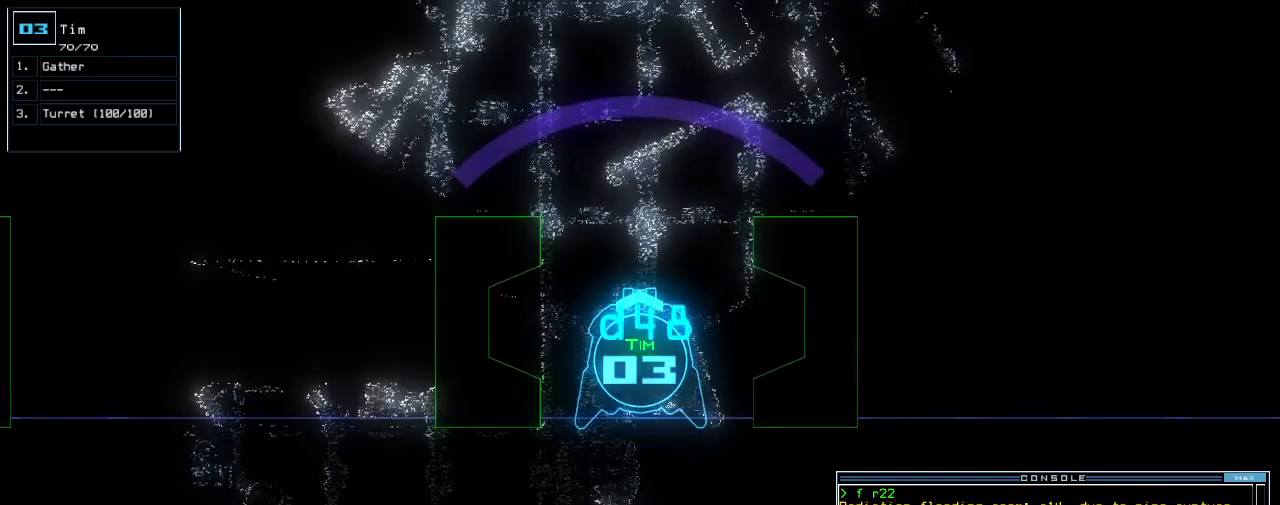
Gameplay with keyboard; each line is a JSON object with the keys held at the frame after it. "events" lists presses ("down") and releases ("up") of ".", "0", "1", "2", "3", "4", "5", "6", "7", "8", "9", "a", "b", "backspace", "c", "caps_lock", "comma", "ctrl_l", "ctrl_r", "d", "down", "e", "equals", "escape", "f", "f8", "g", "h", "i", "j", "k", "l", "left", "m", "minus", "n", "o", "p", "q", "quote", "r", "return", "right", "s", "semicolon", "shift_l", "shift_r", "space", "t", "tab", "tilde", "u", "up", "v", "w", "x", "y" and "z" between this image and that frame as [ms after this image, input, new state], when the widget could be followed in between. No other keys are recorded. Mouse input is not recorded.
{"keys": [], "events": []}
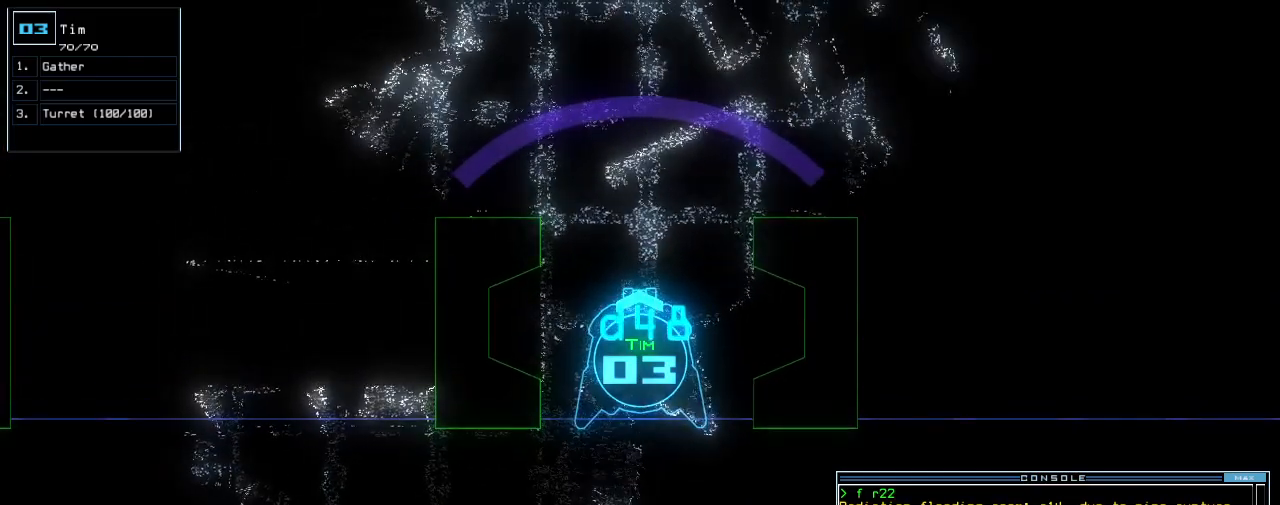
{"keys": ["down"], "events": [[420, "down", "down"]]}
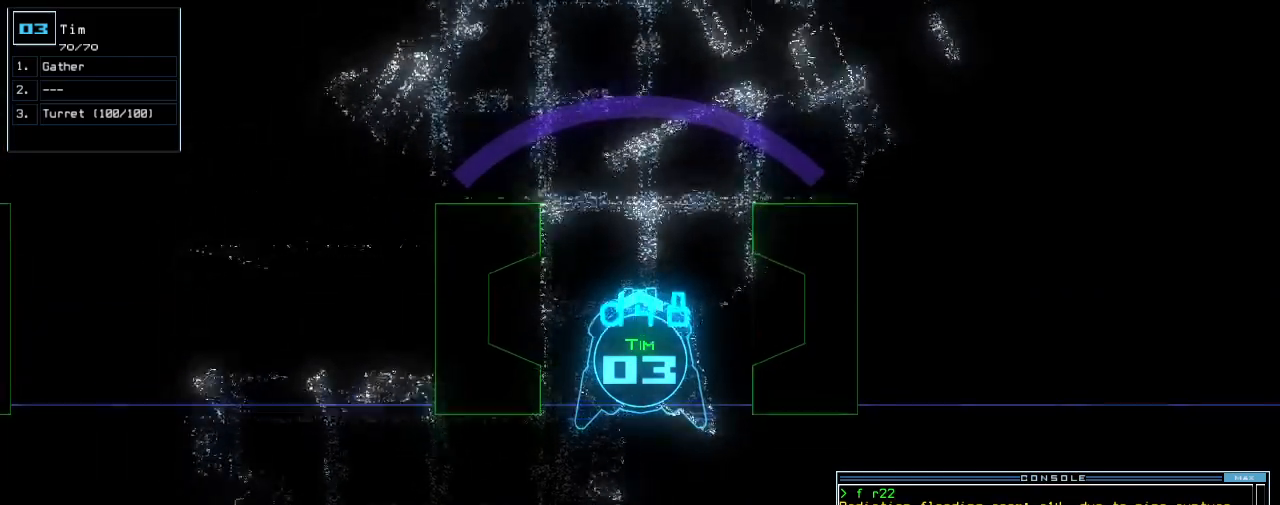
{"keys": [], "events": [[240, "down", "up"]]}
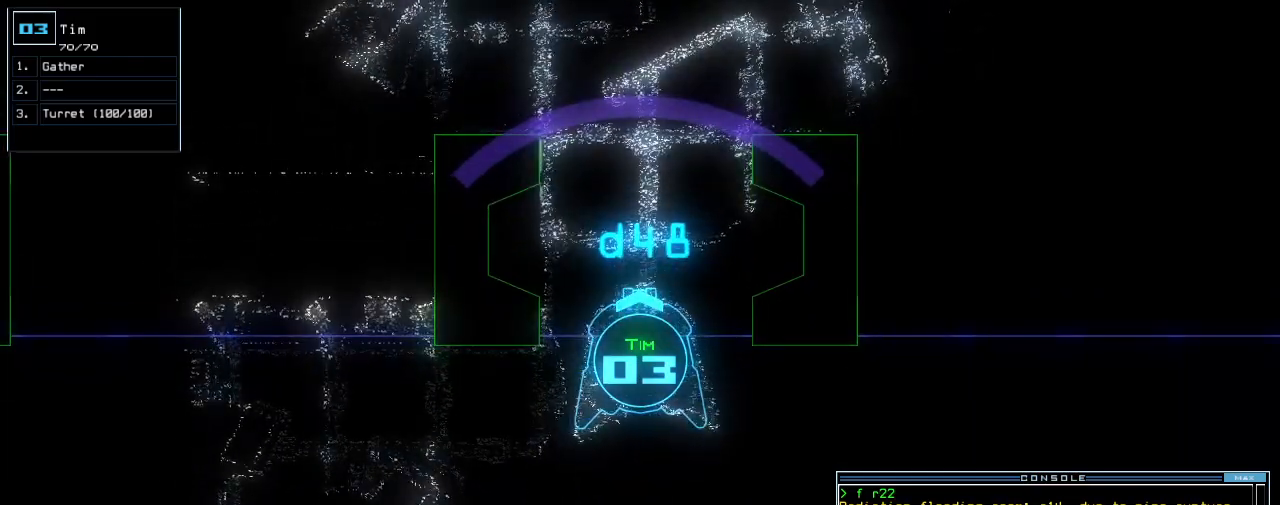
{"keys": [], "events": []}
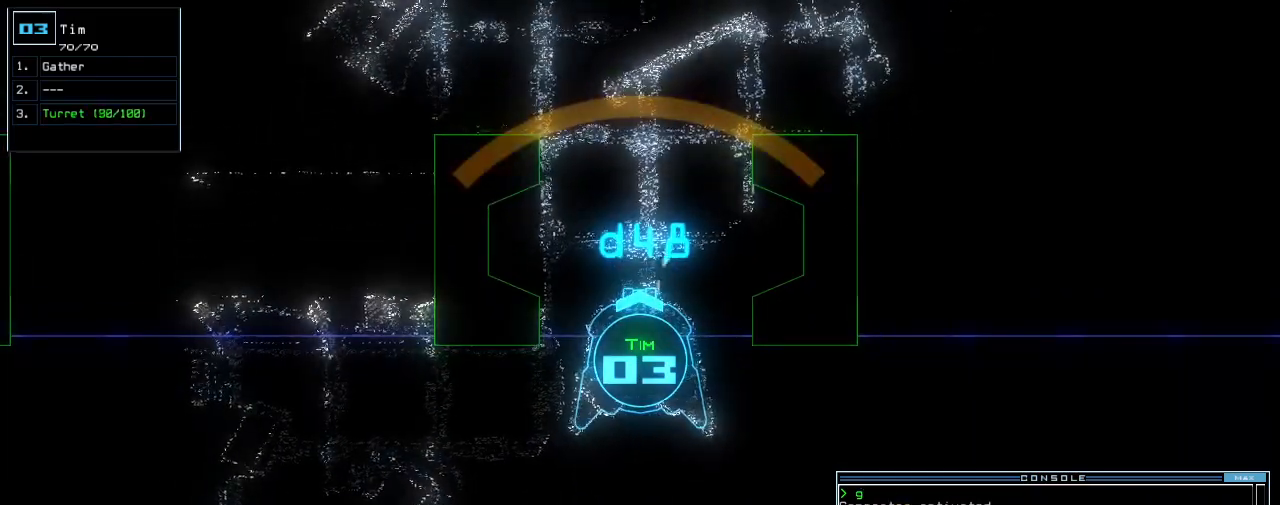
{"keys": [], "events": []}
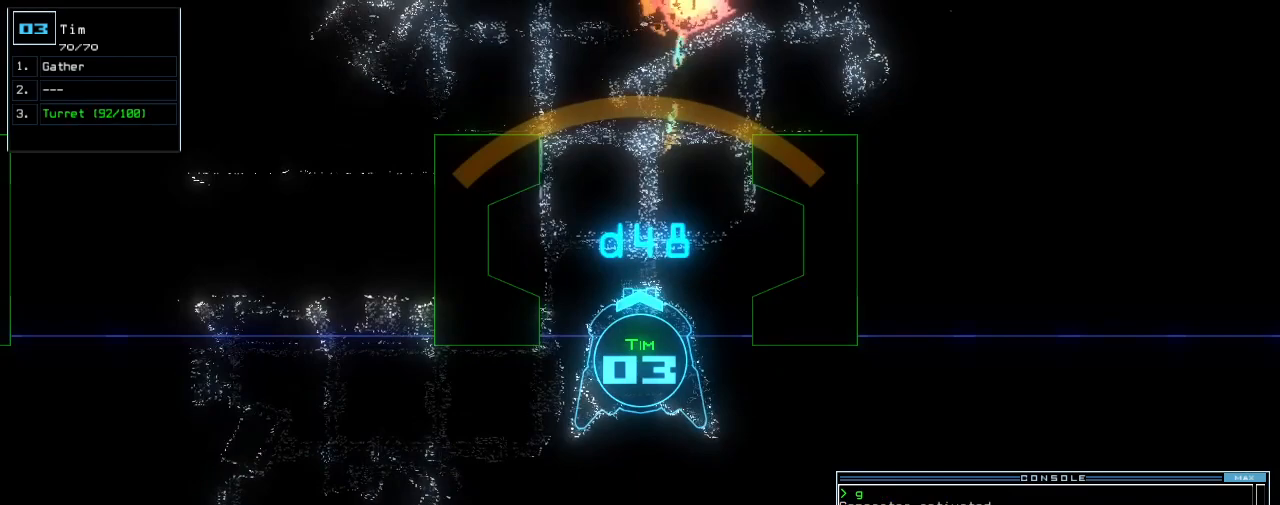
{"keys": [], "events": []}
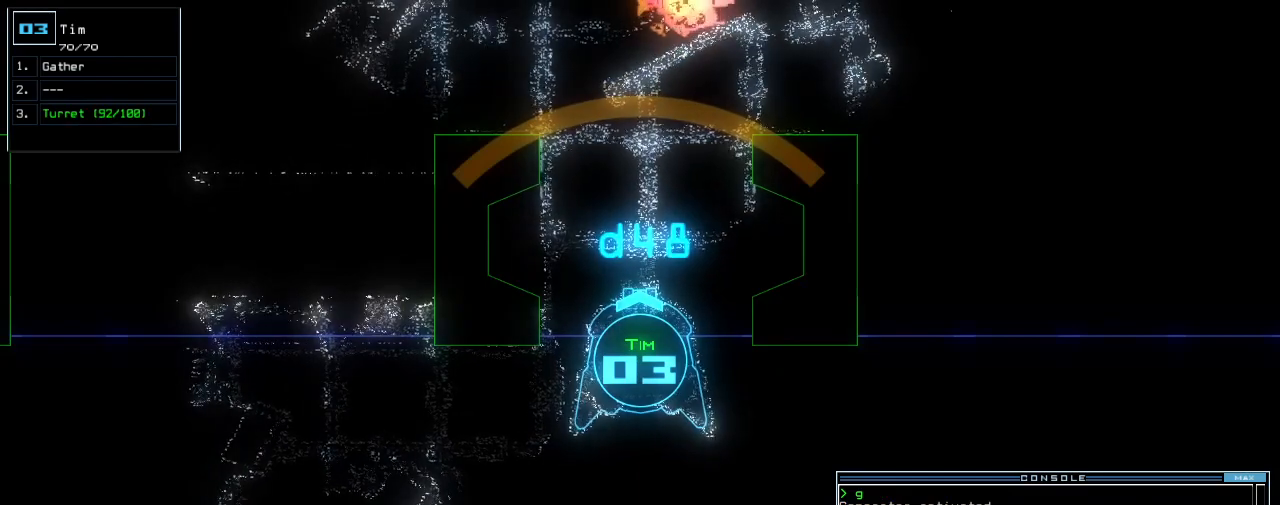
{"keys": ["down"], "events": [[460, "down", "down"]]}
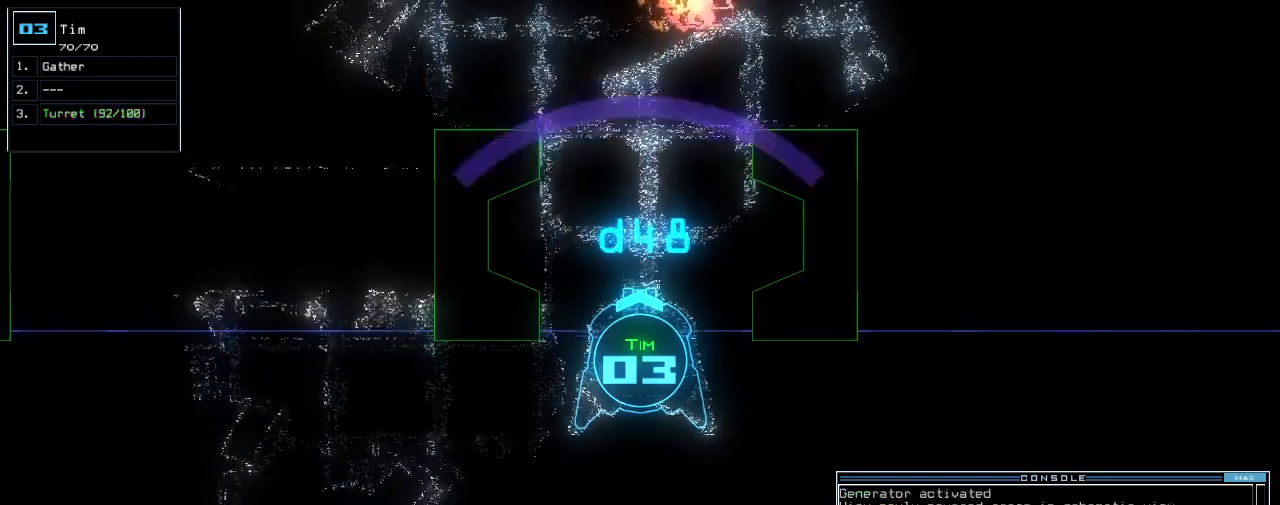
{"keys": [], "events": [[80, "c", "down"], [140, "c", "up"], [200, "c", "down"], [260, "c", "up"], [280, "return", "down"], [360, "return", "up"], [380, "down", "up"], [380, "space", "down"], [480, "space", "up"]]}
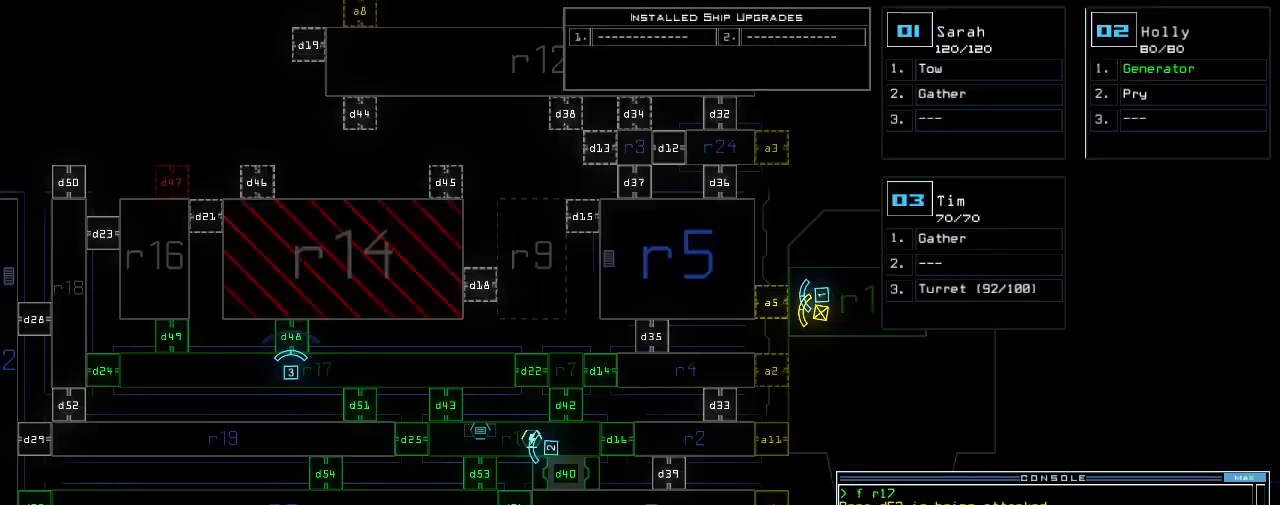
{"keys": [], "events": []}
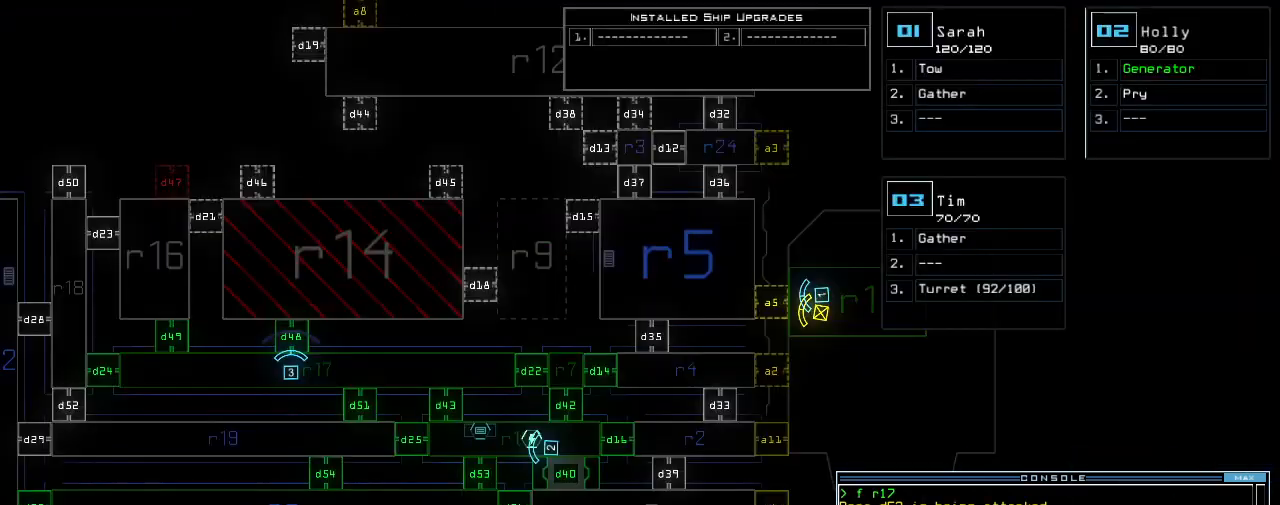
{"keys": [], "events": []}
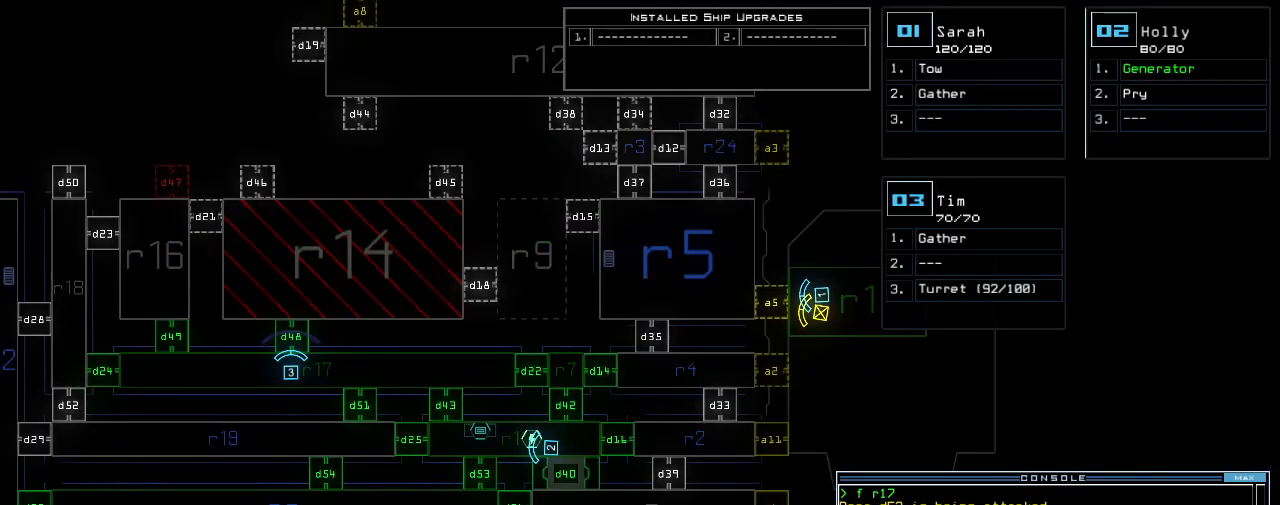
{"keys": [], "events": []}
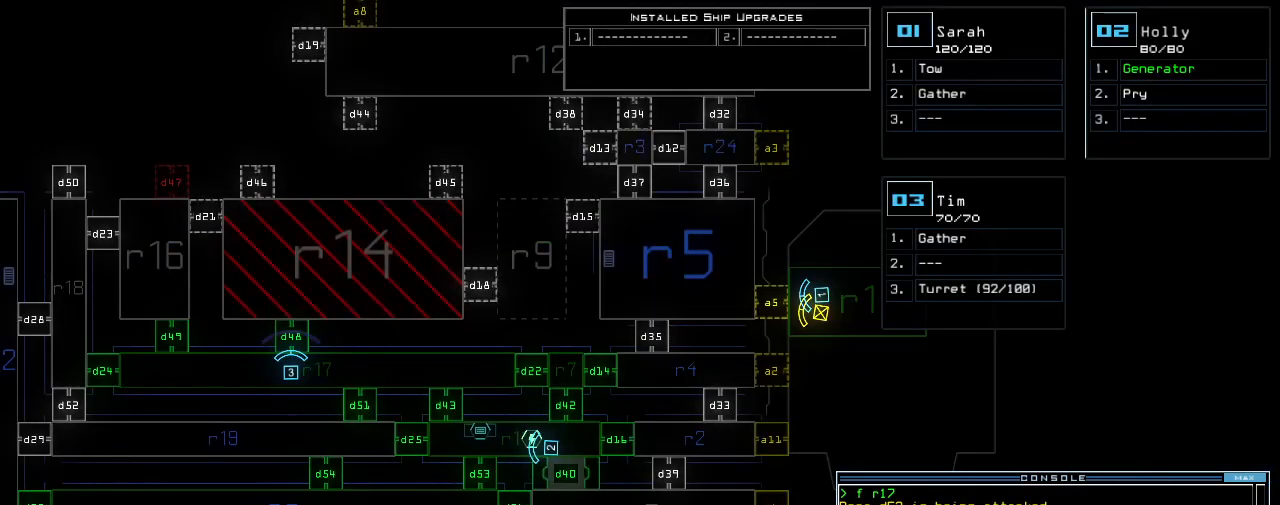
{"keys": [], "events": []}
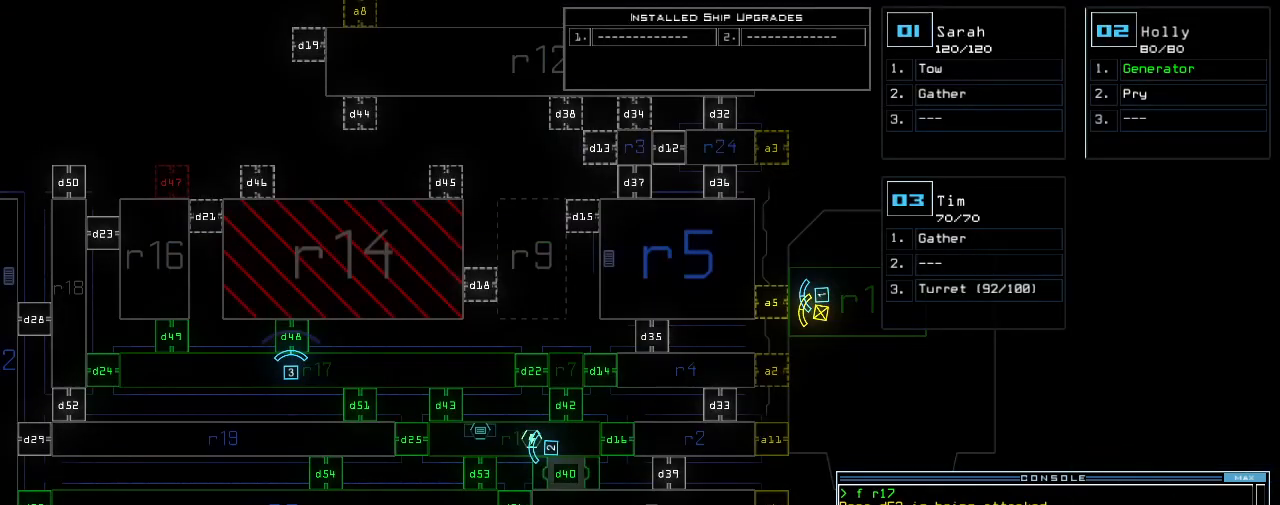
{"keys": [], "events": []}
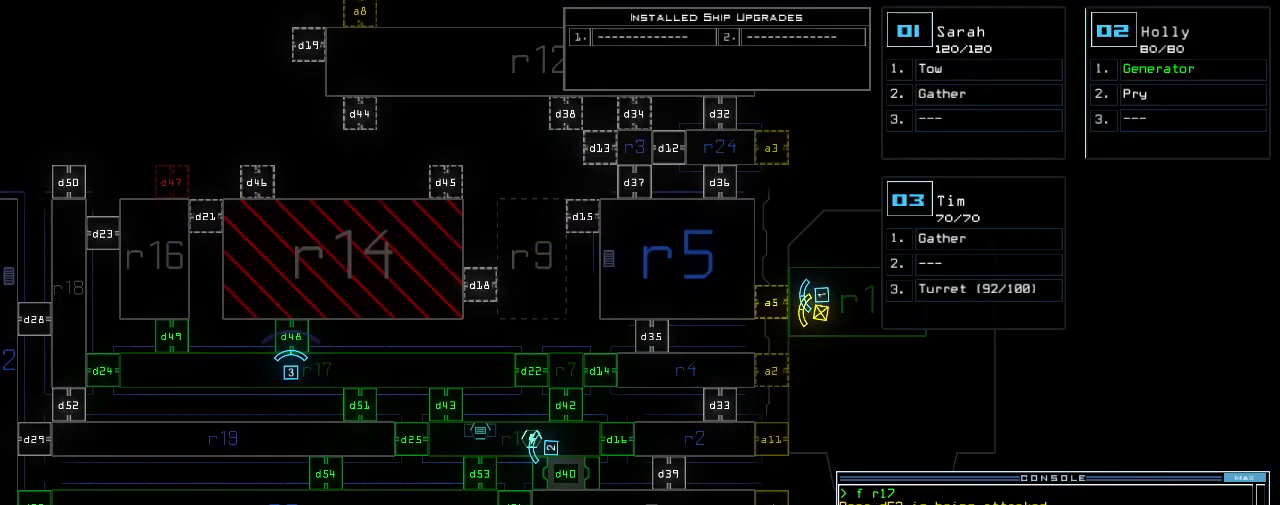
{"keys": [], "events": []}
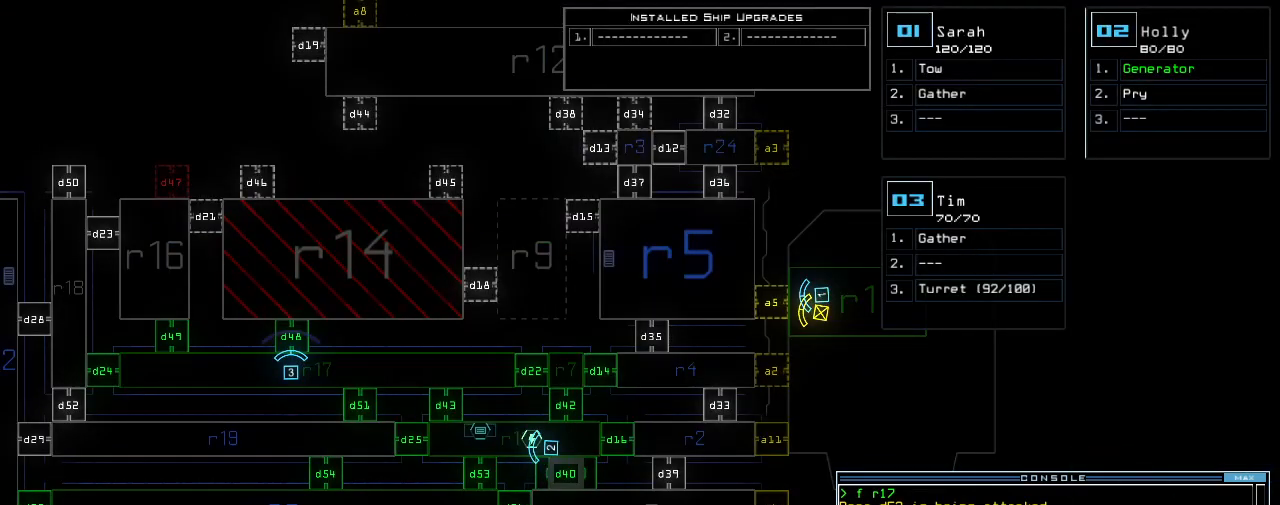
{"keys": [], "events": []}
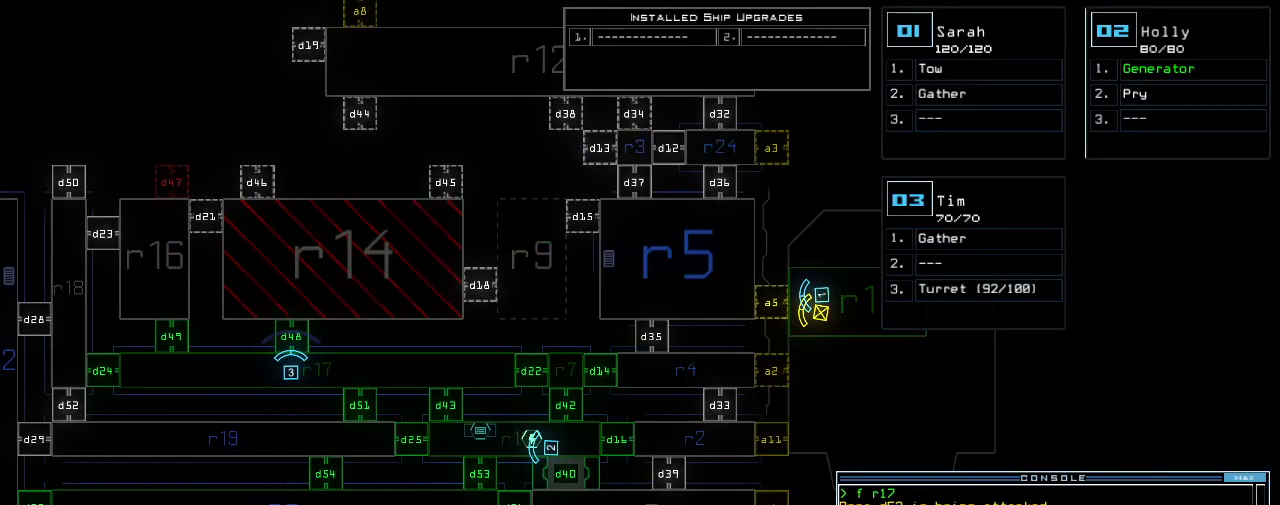
{"keys": [], "events": []}
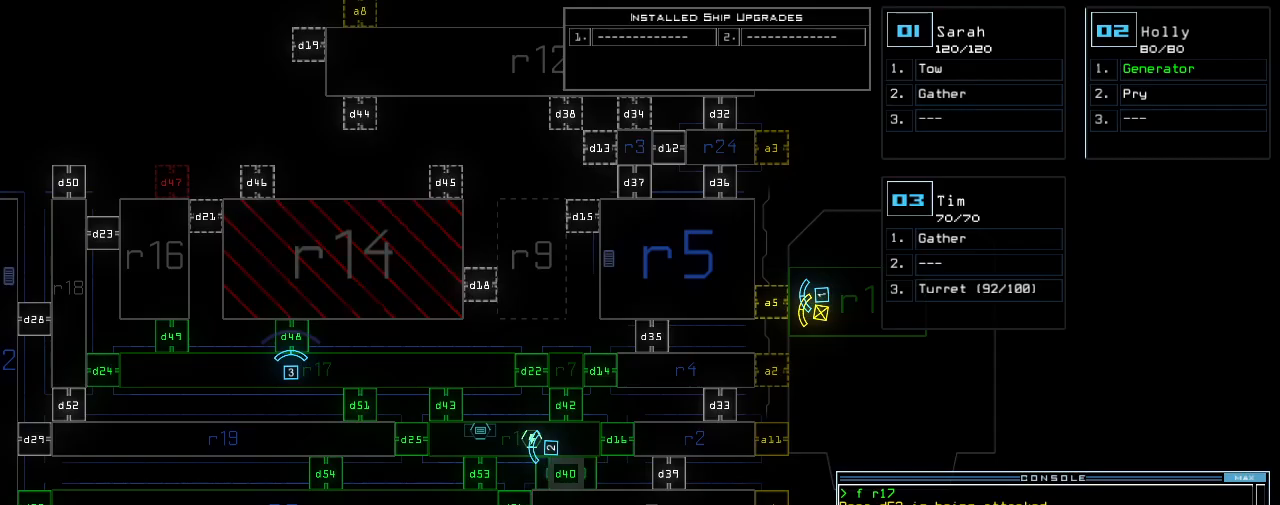
{"keys": [], "events": []}
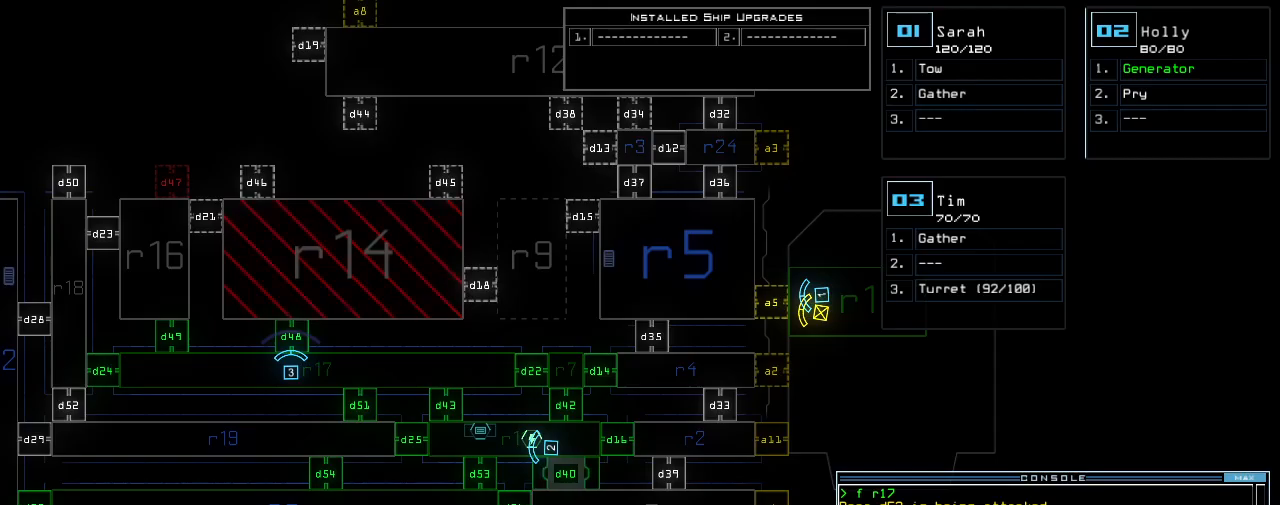
{"keys": [], "events": []}
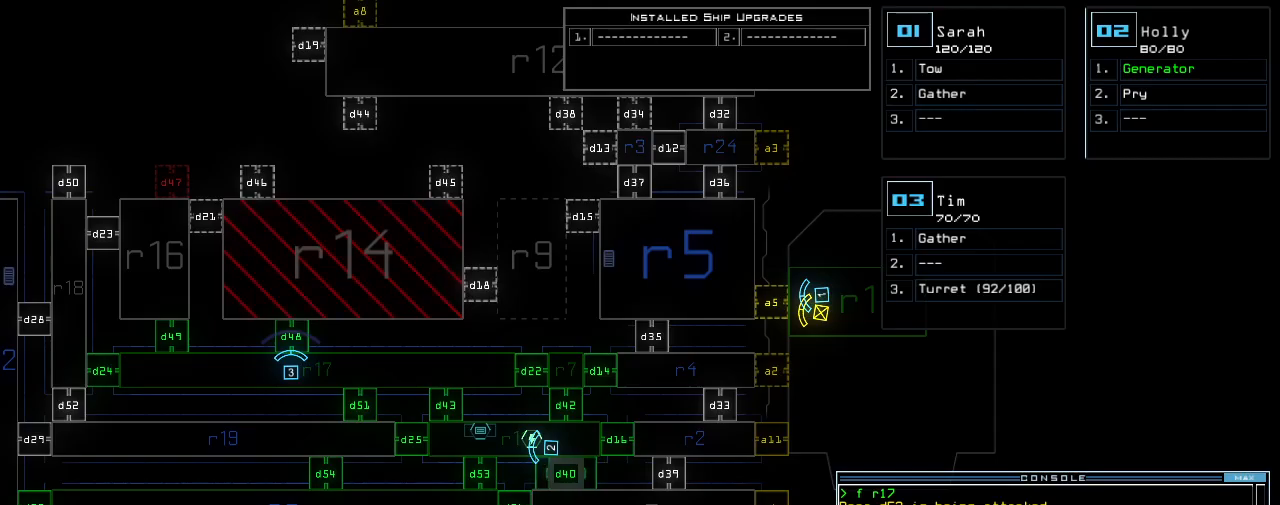
{"keys": ["left", "up"], "events": [[260, "left", "down"], [280, "3", "down"], [340, "3", "up"], [460, "up", "down"]]}
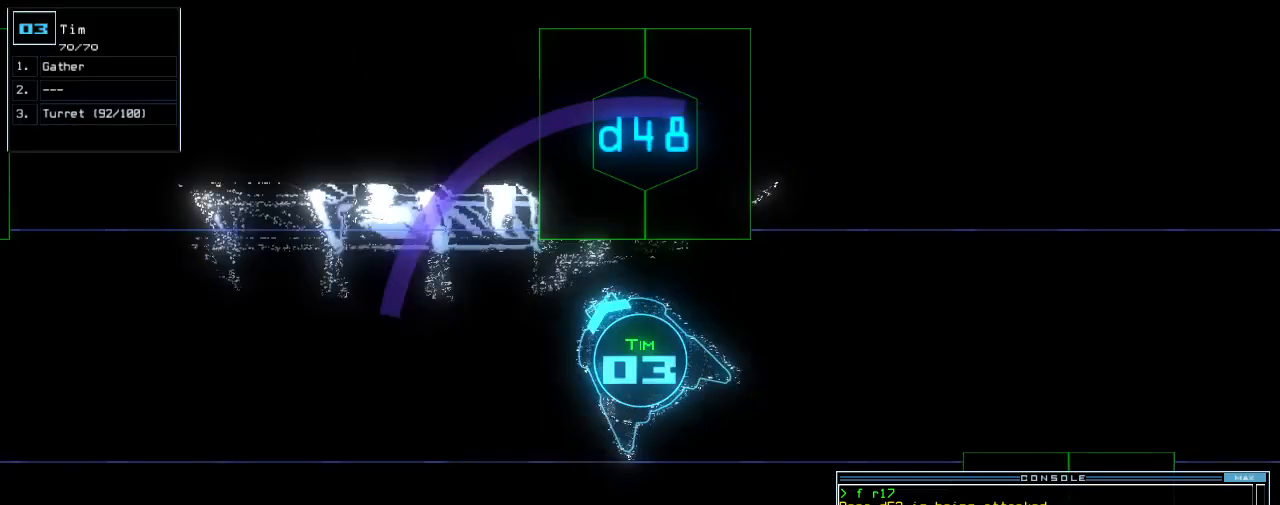
{"keys": ["up"], "events": [[320, "left", "up"]]}
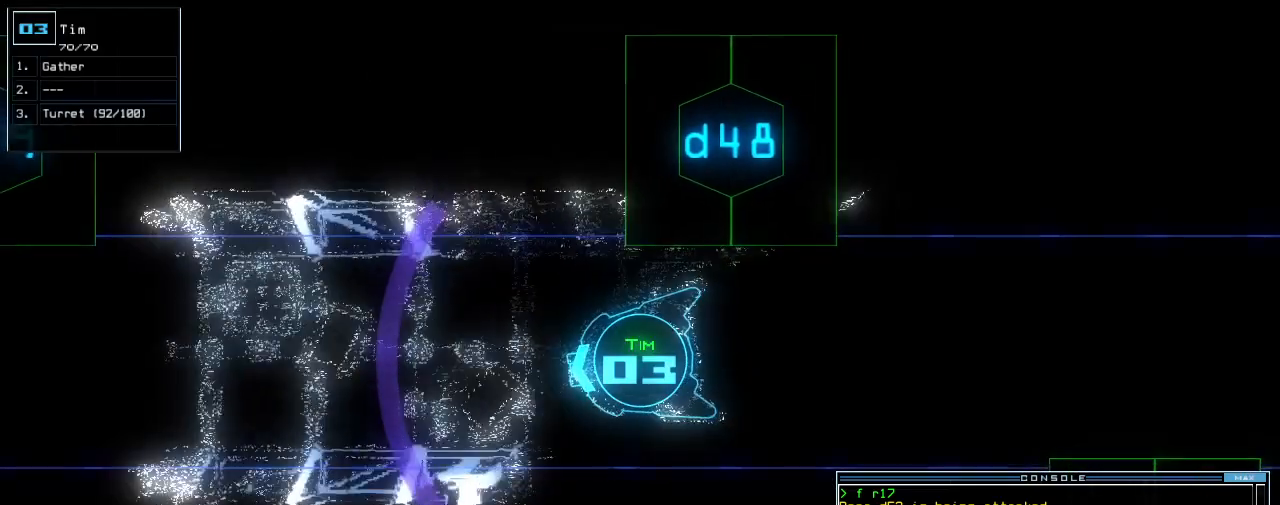
{"keys": ["up"], "events": [[80, "right", "down"], [120, "right", "up"]]}
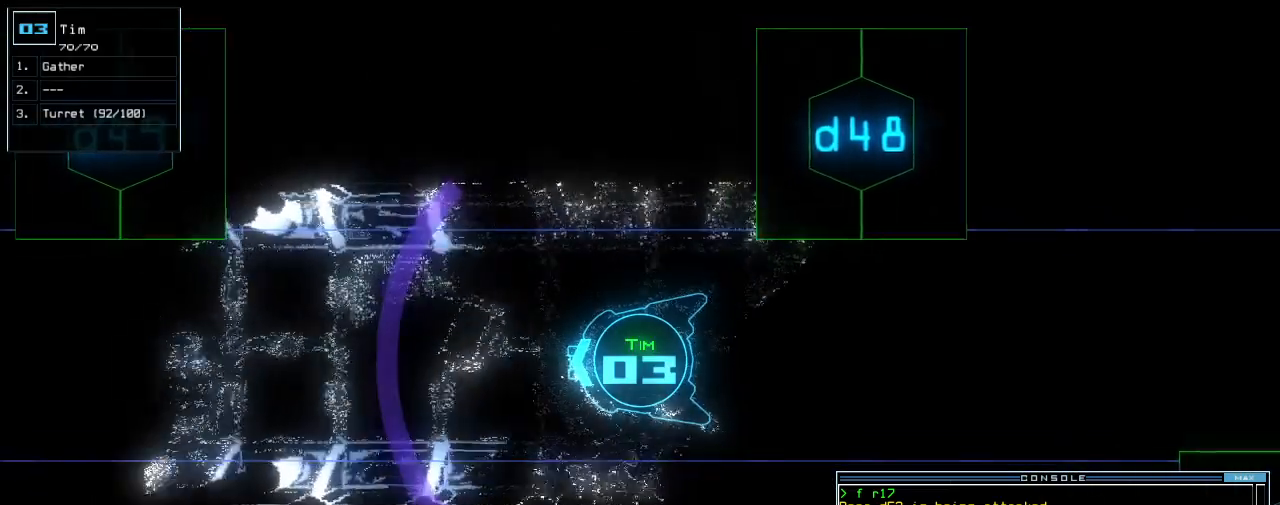
{"keys": ["up"], "events": [[420, "right", "down"], [480, "right", "up"]]}
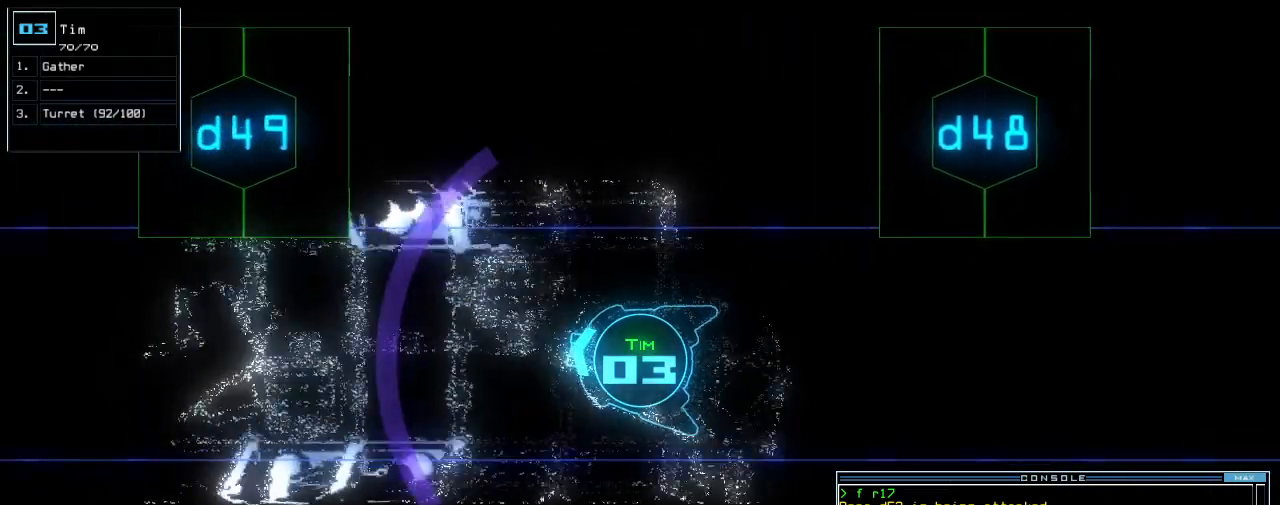
{"keys": ["up"], "events": []}
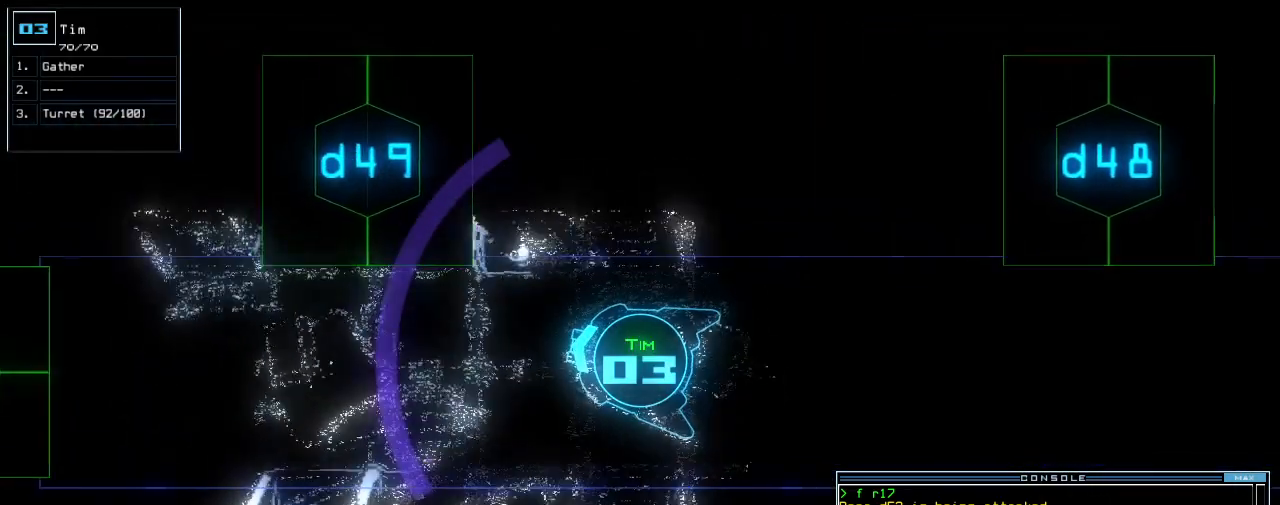
{"keys": ["up"], "events": [[260, "left", "down"], [340, "left", "up"]]}